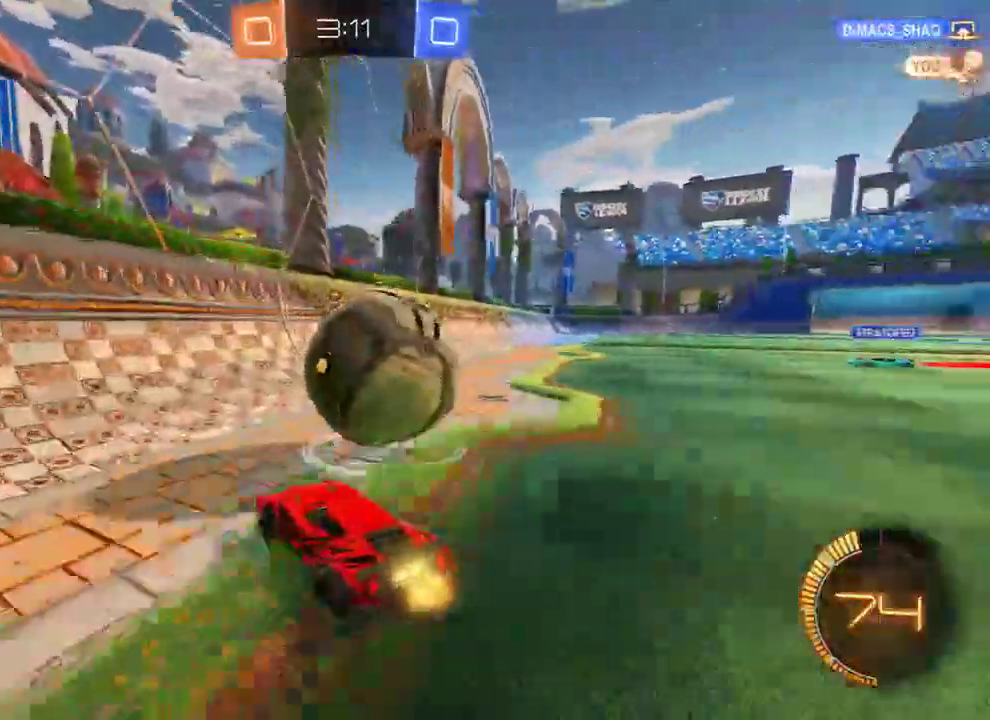
Gameplay with a controller (Xbox layout); each line is a JSON object with the inputs held at the frame after it. "events" lists button and stick changes between this image and that frame as [ms after this image, input, new state], when the widget could be followed in between.
{"buttons": ["B", "R2"], "left_stick": "down-left", "right_stick": "center", "events": [[133, "R2", "down"], [283, "left_stick", "down-left"]]}
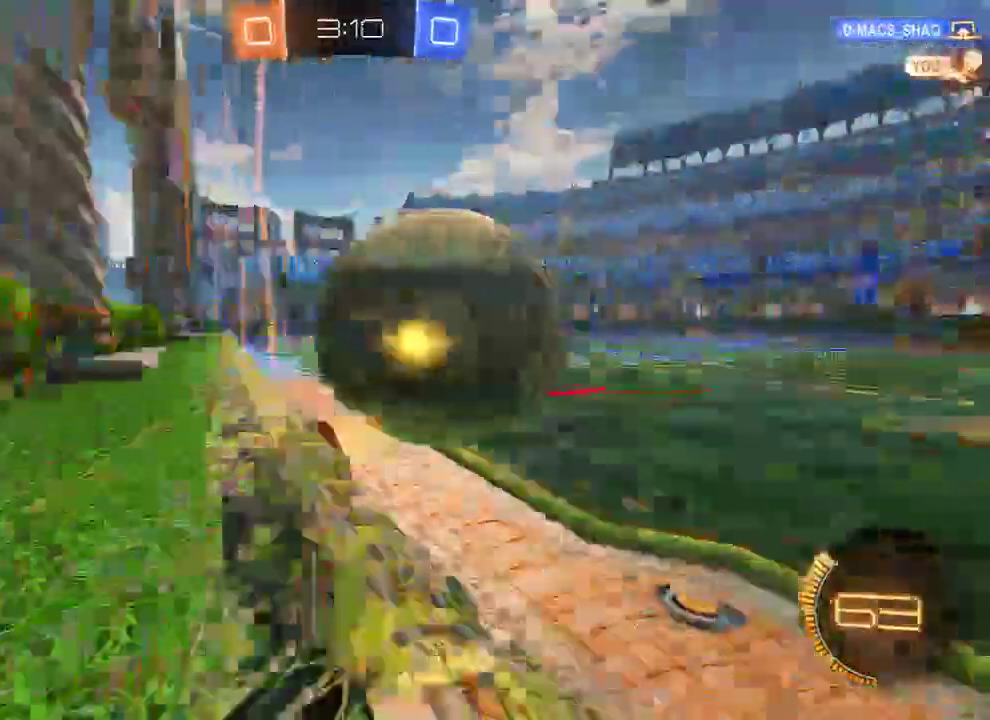
{"buttons": ["B"], "left_stick": "right", "right_stick": "down", "events": [[33, "left_stick", "right"], [100, "A", "down"], [100, "L2", "down"], [133, "R2", "up"], [167, "left_stick", "left"], [200, "A", "up"], [200, "B", "up"], [200, "right_stick", "down"], [233, "L3", "down"], [300, "L3", "up"], [367, "L2", "up"], [383, "left_stick", "right"], [467, "B", "down"]]}
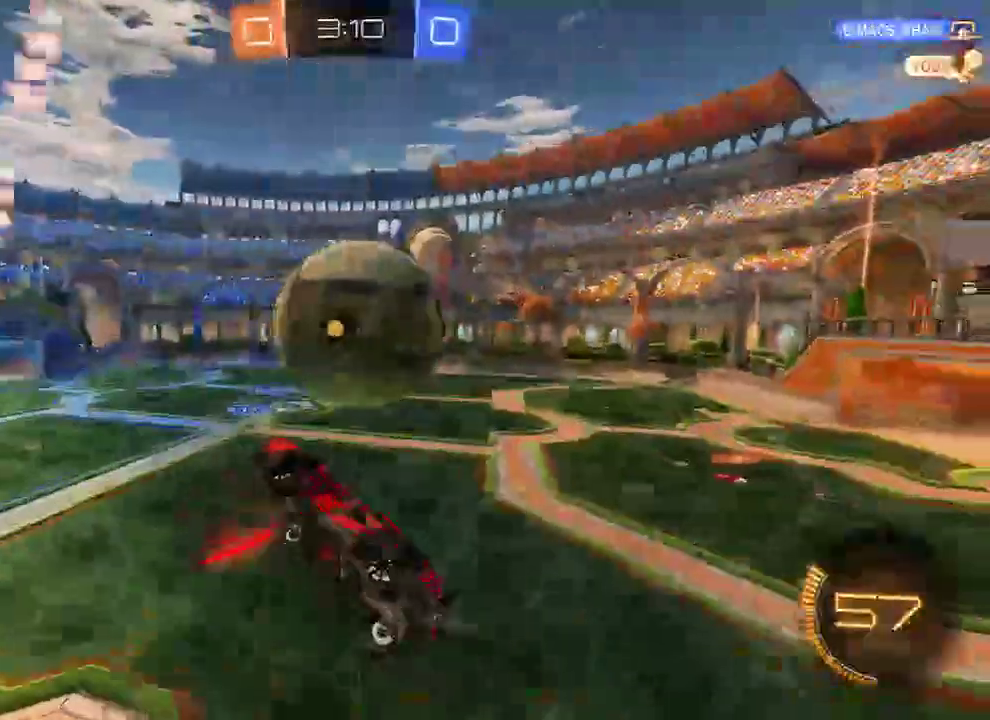
{"buttons": ["B", "L2", "R2"], "left_stick": "down-left", "right_stick": "center", "events": [[33, "right_stick", "center"], [100, "left_stick", "down-right"], [183, "R2", "down"], [250, "L2", "down"], [250, "left_stick", "down-left"], [383, "R2", "up"], [417, "R2", "down"]]}
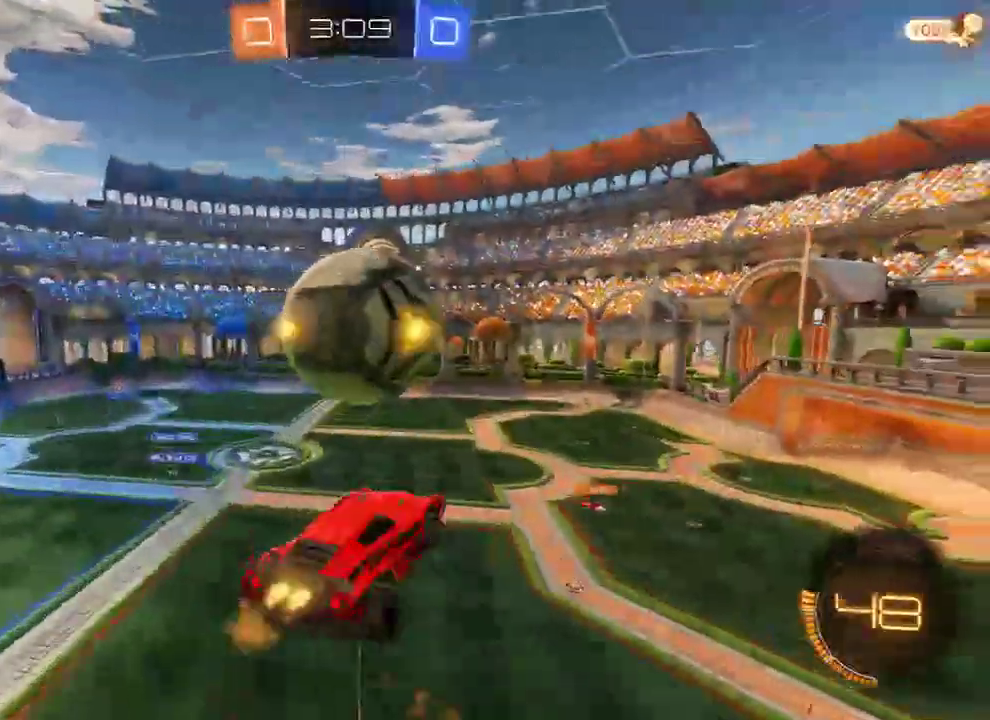
{"buttons": ["B", "R2"], "left_stick": "center", "right_stick": "center", "events": [[17, "left_stick", "left"], [217, "L2", "up"], [283, "left_stick", "up"], [317, "R2", "up"], [383, "R2", "down"], [483, "left_stick", "center"]]}
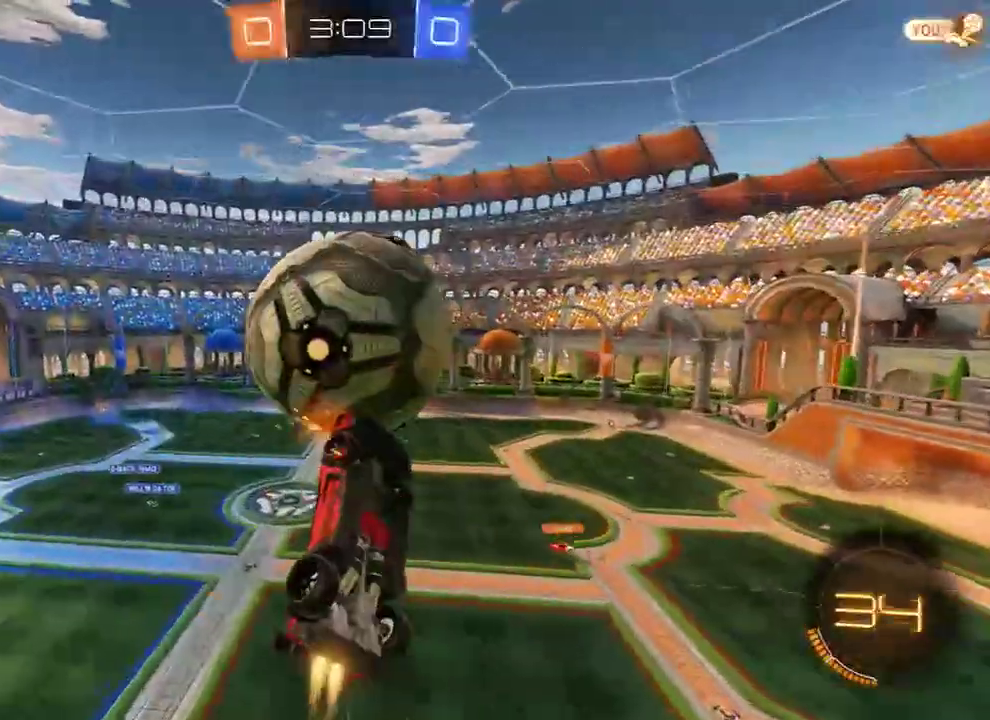
{"buttons": ["B"], "left_stick": "down-left", "right_stick": "center", "events": [[83, "R2", "up"], [117, "left_stick", "up"], [283, "left_stick", "up-right"], [350, "R2", "down"], [383, "left_stick", "down-left"], [483, "R2", "up"]]}
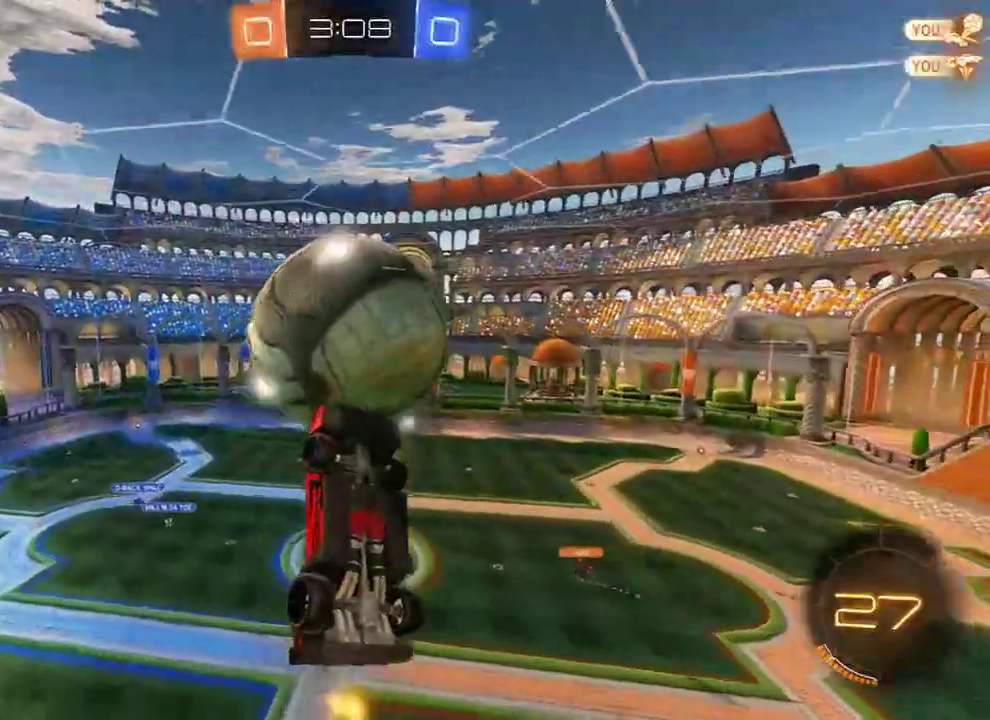
{"buttons": [], "left_stick": "left", "right_stick": "center", "events": [[133, "R2", "down"], [167, "left_stick", "up"], [283, "left_stick", "up-left"], [400, "left_stick", "down-left"], [467, "R2", "up"], [483, "left_stick", "left"], [500, "B", "up"]]}
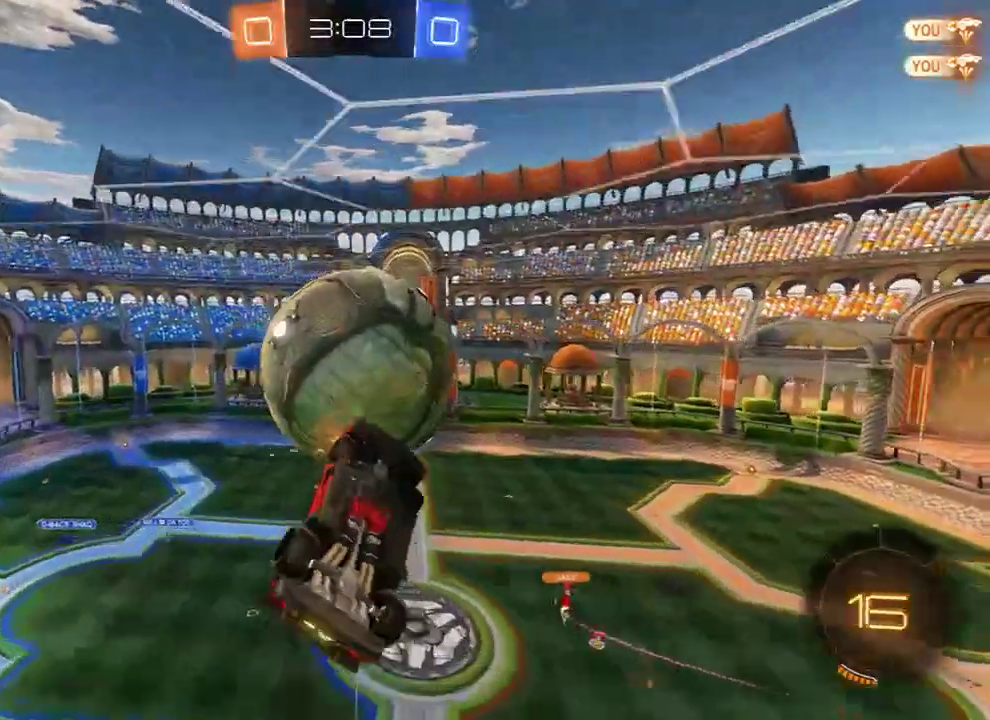
{"buttons": ["B", "R2"], "left_stick": "up-right", "right_stick": "center", "events": [[67, "left_stick", "up-right"], [467, "B", "down"], [500, "R2", "down"]]}
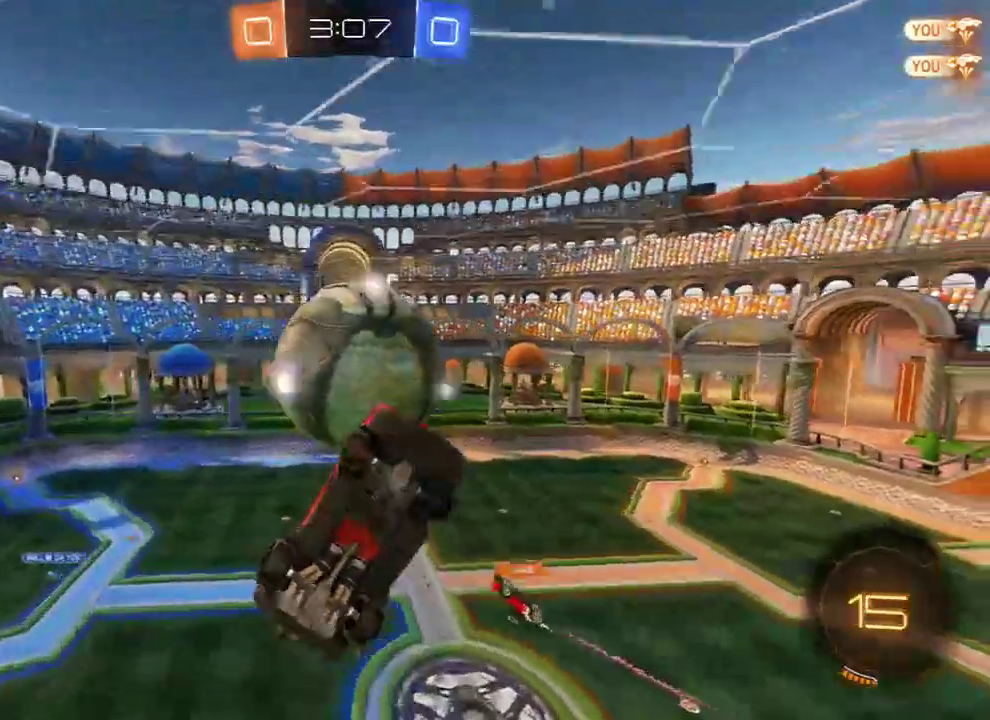
{"buttons": ["B", "R2"], "left_stick": "right", "right_stick": "center", "events": [[167, "left_stick", "center"], [233, "left_stick", "right"]]}
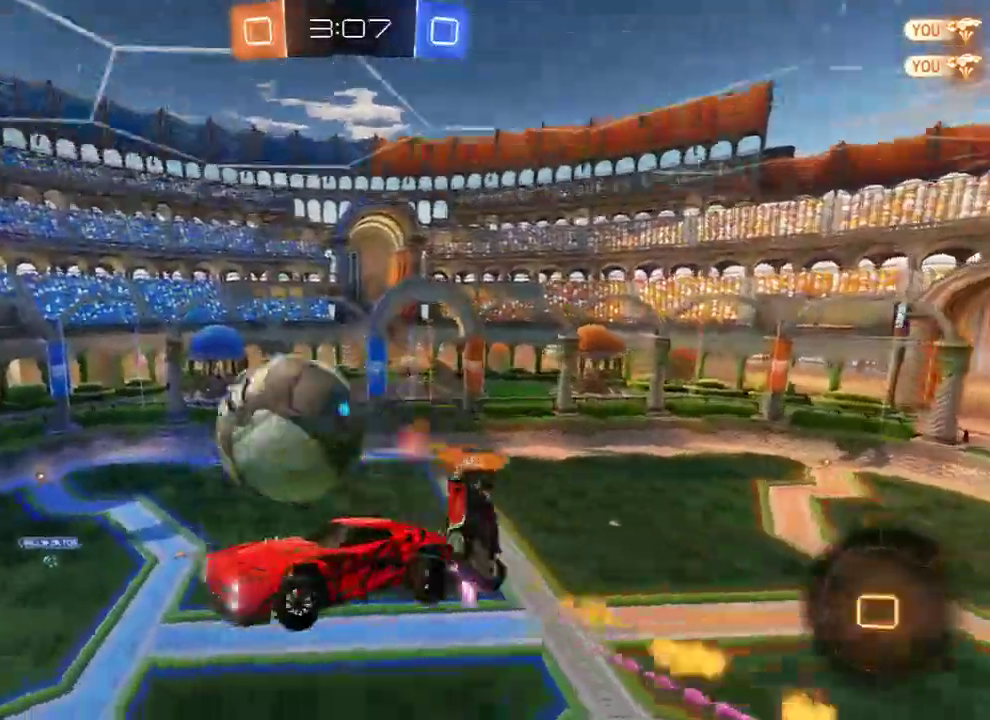
{"buttons": ["L2"], "left_stick": "down-left", "right_stick": "center", "events": [[67, "L2", "down"], [100, "left_stick", "left"], [250, "left_stick", "down-left"], [283, "R2", "up"], [417, "B", "up"]]}
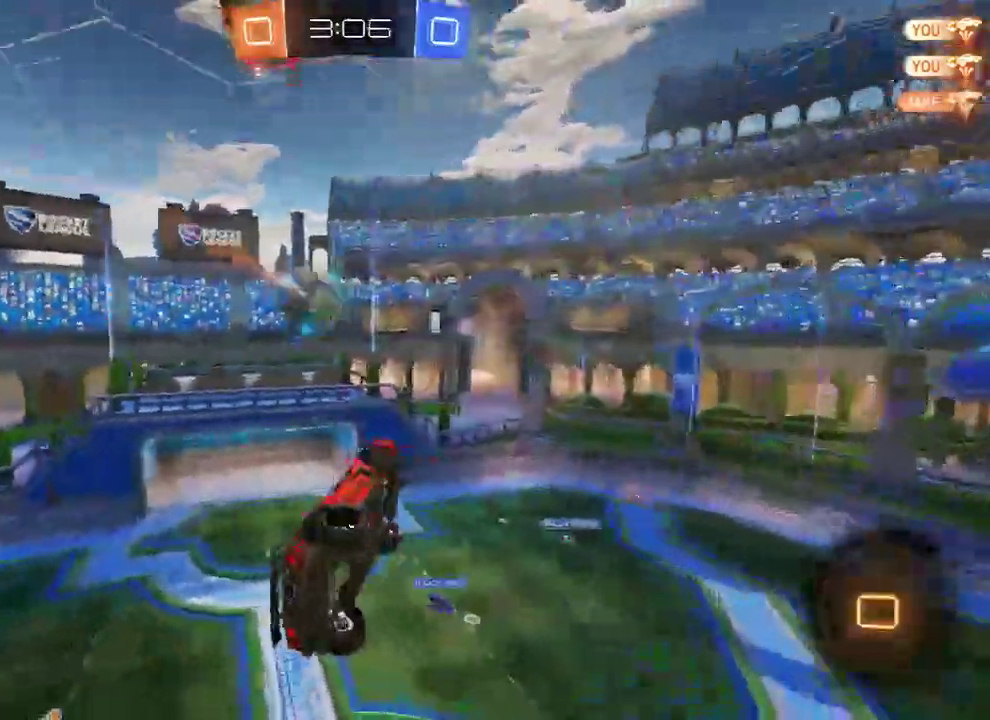
{"buttons": [], "left_stick": "up-right", "right_stick": "center", "events": [[83, "left_stick", "down-right"], [183, "left_stick", "up-right"], [317, "L2", "up"]]}
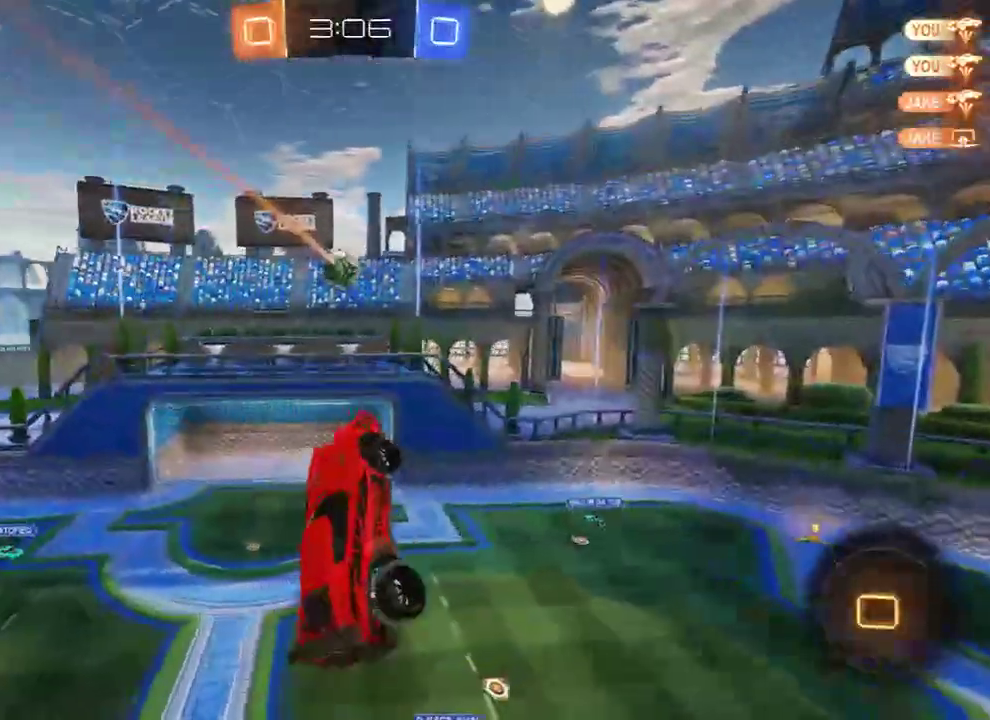
{"buttons": ["B"], "left_stick": "up", "right_stick": "center", "events": [[83, "L2", "down"], [83, "left_stick", "left"], [183, "L2", "up"], [217, "left_stick", "up"], [283, "left_stick", "center"], [417, "left_stick", "up"], [483, "B", "down"]]}
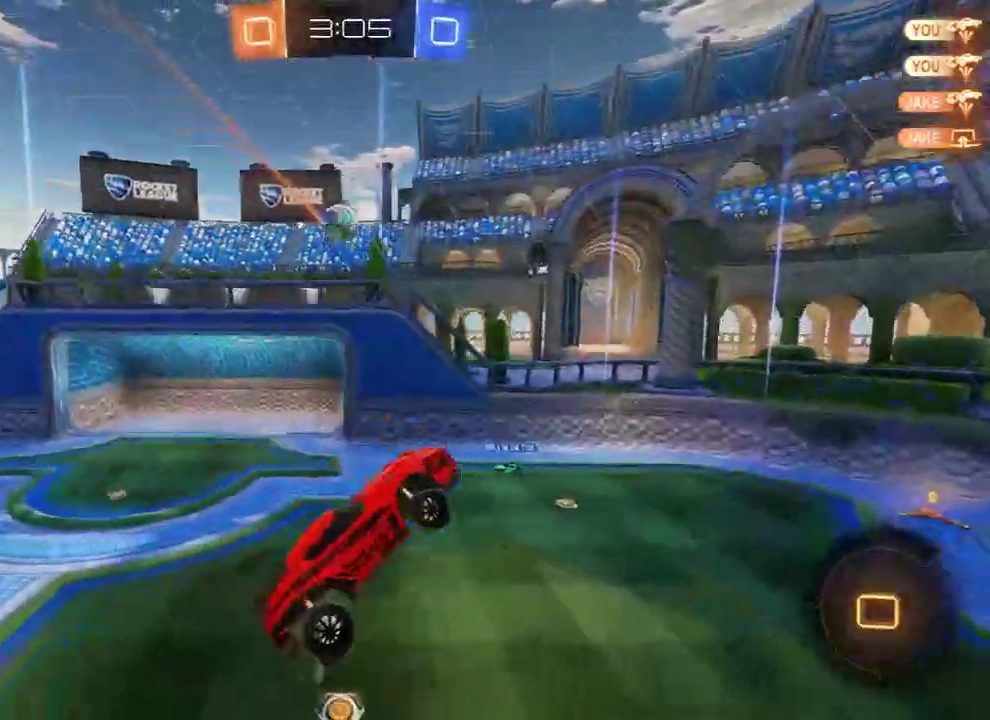
{"buttons": ["B"], "left_stick": "right", "right_stick": "center", "events": [[17, "left_stick", "left"], [150, "left_stick", "center"], [400, "left_stick", "right"]]}
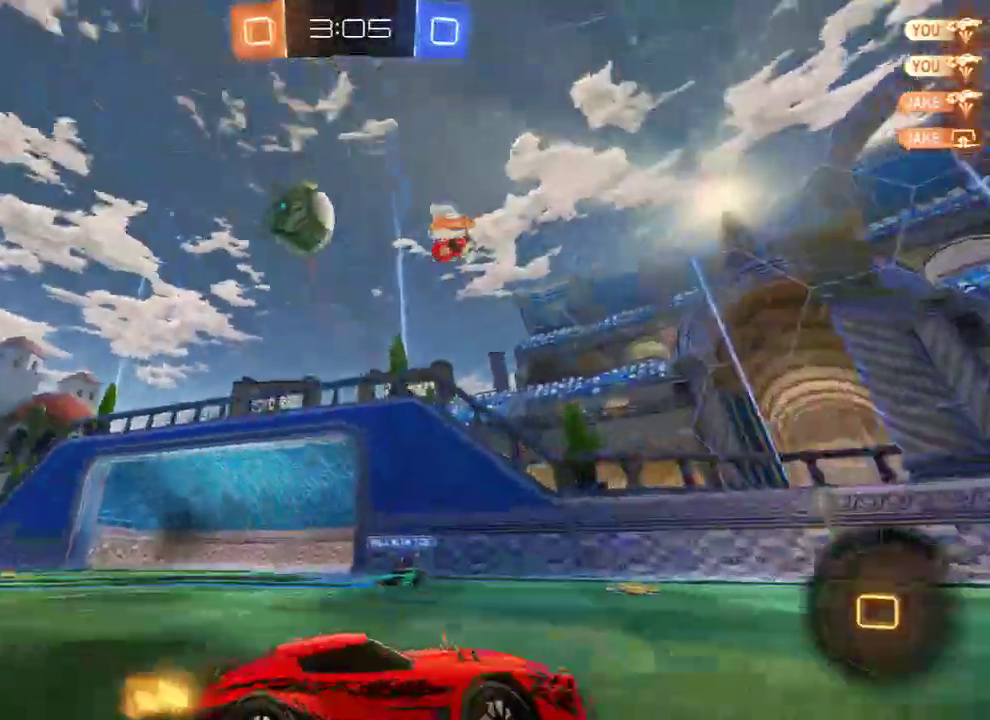
{"buttons": ["B", "Y", "R2"], "left_stick": "left", "right_stick": "center", "events": [[100, "left_stick", "center"], [167, "Y", "down"], [267, "Y", "up"], [367, "R2", "down"], [433, "left_stick", "left"], [500, "Y", "down"]]}
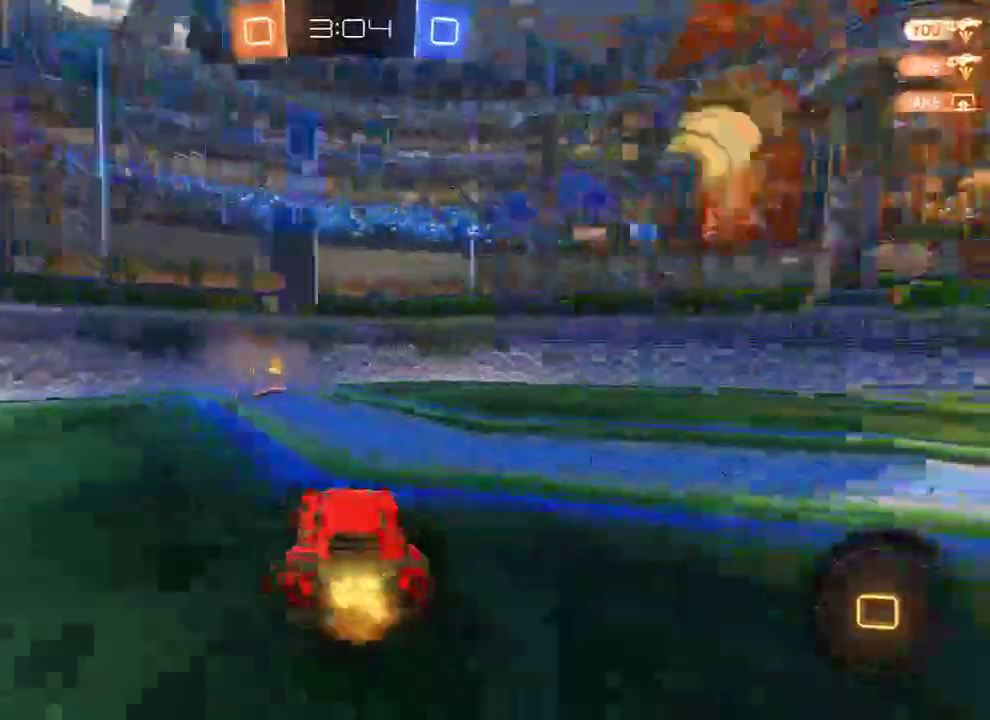
{"buttons": ["B", "X"], "left_stick": "right", "right_stick": "center", "events": [[133, "Y", "up"], [367, "R2", "up"], [367, "left_stick", "right"], [400, "X", "down"]]}
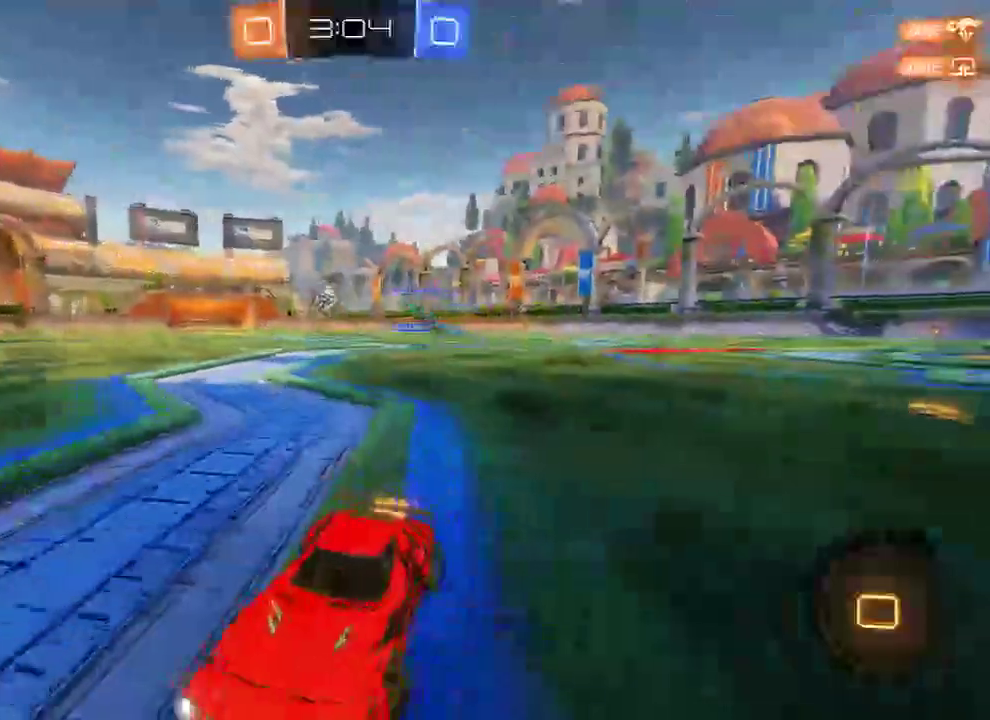
{"buttons": ["B", "R2"], "left_stick": "right", "right_stick": "center", "events": [[33, "R2", "down"], [67, "X", "up"]]}
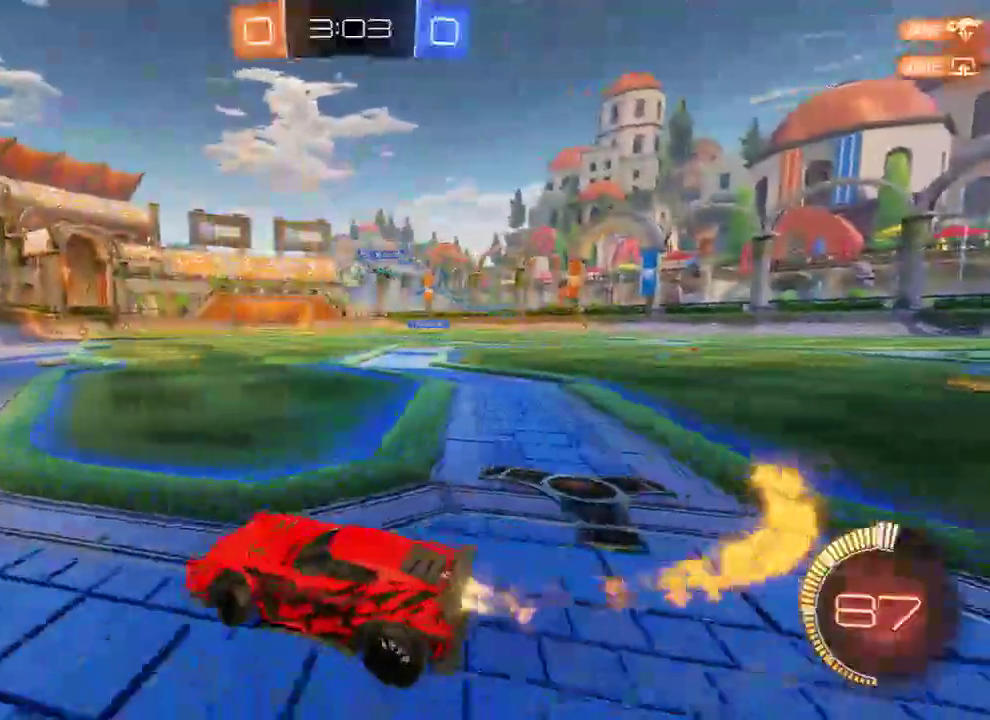
{"buttons": ["A", "B", "L2", "R2", "L3"], "left_stick": "up-left", "right_stick": "center", "events": [[317, "A", "down"], [383, "A", "up"], [383, "L2", "down"], [383, "left_stick", "up-left"], [417, "A", "down"], [417, "L3", "down"]]}
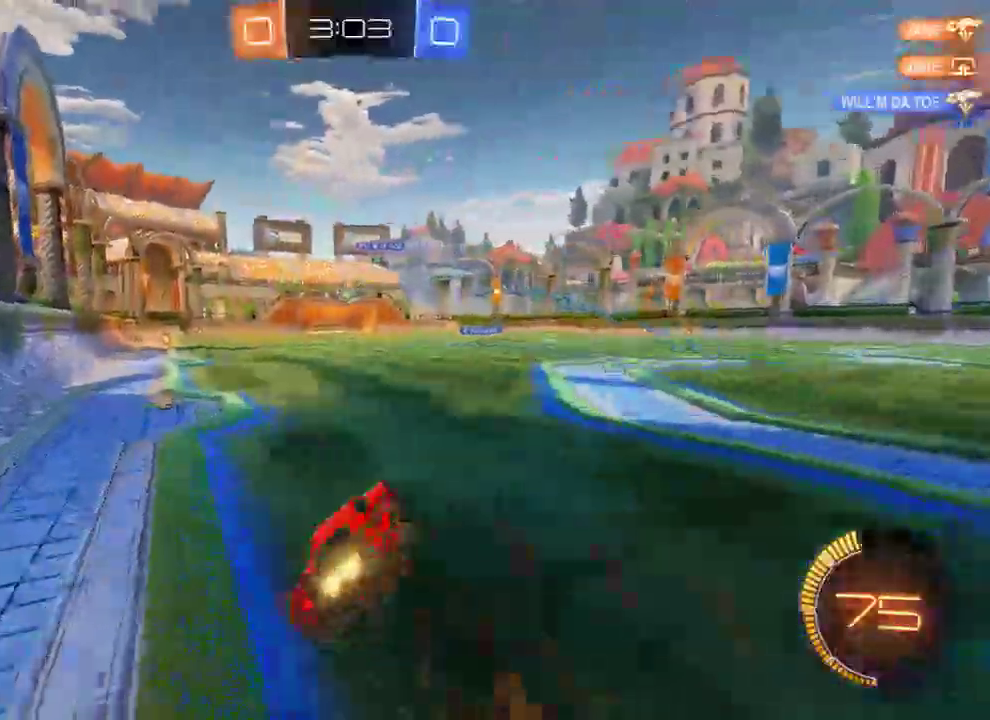
{"buttons": ["B", "L2"], "left_stick": "left", "right_stick": "center", "events": [[17, "A", "up"], [17, "Y", "down"], [100, "left_stick", "left"], [117, "Y", "up"], [150, "Y", "down"], [283, "Y", "up"], [450, "L3", "up"], [450, "R2", "up"]]}
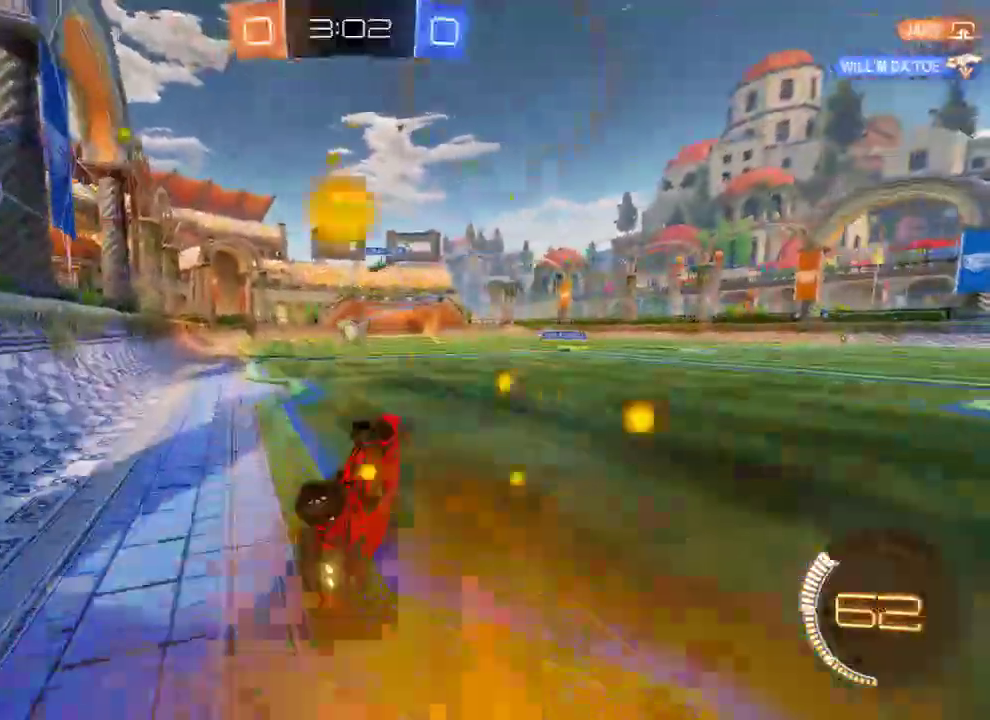
{"buttons": ["B"], "left_stick": "left", "right_stick": "center", "events": [[17, "L2", "up"], [117, "left_stick", "up-left"], [217, "left_stick", "center"], [250, "R2", "down"], [317, "left_stick", "left"], [417, "R2", "up"]]}
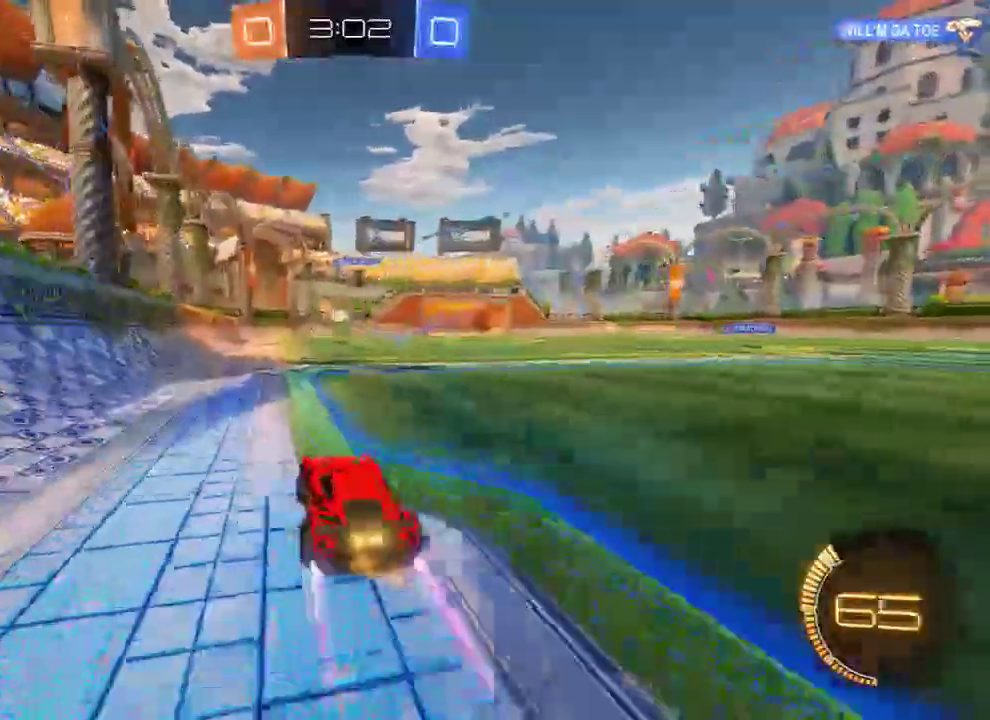
{"buttons": ["B", "R2"], "left_stick": "left", "right_stick": "center", "events": [[467, "R2", "down"]]}
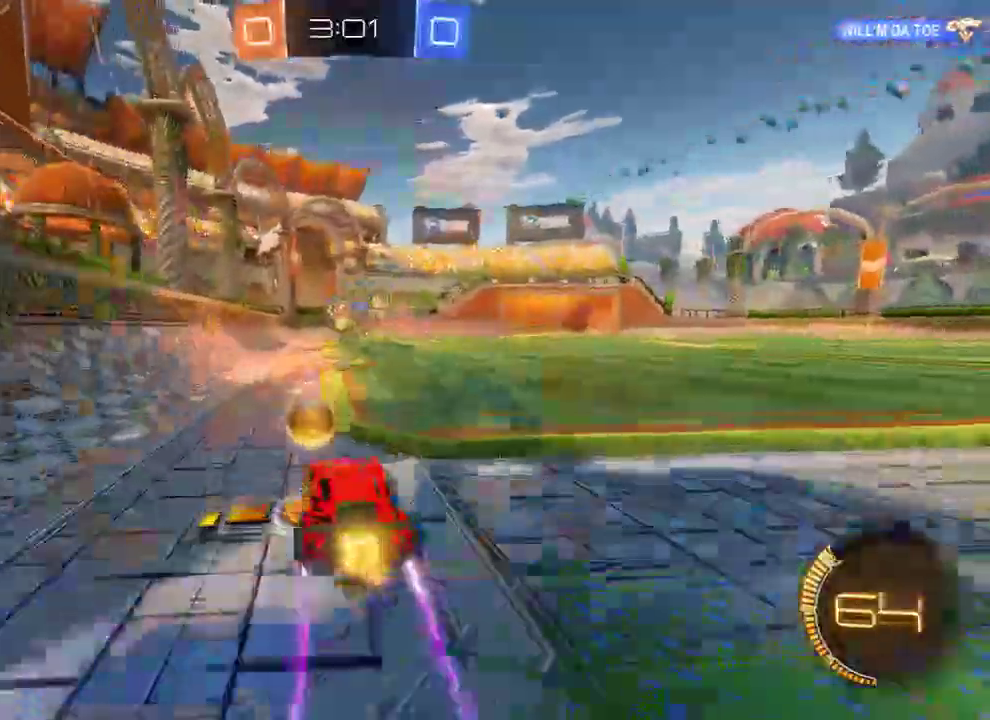
{"buttons": ["B", "X"], "left_stick": "right", "right_stick": "center", "events": [[133, "R2", "up"], [333, "left_stick", "right"], [433, "X", "down"]]}
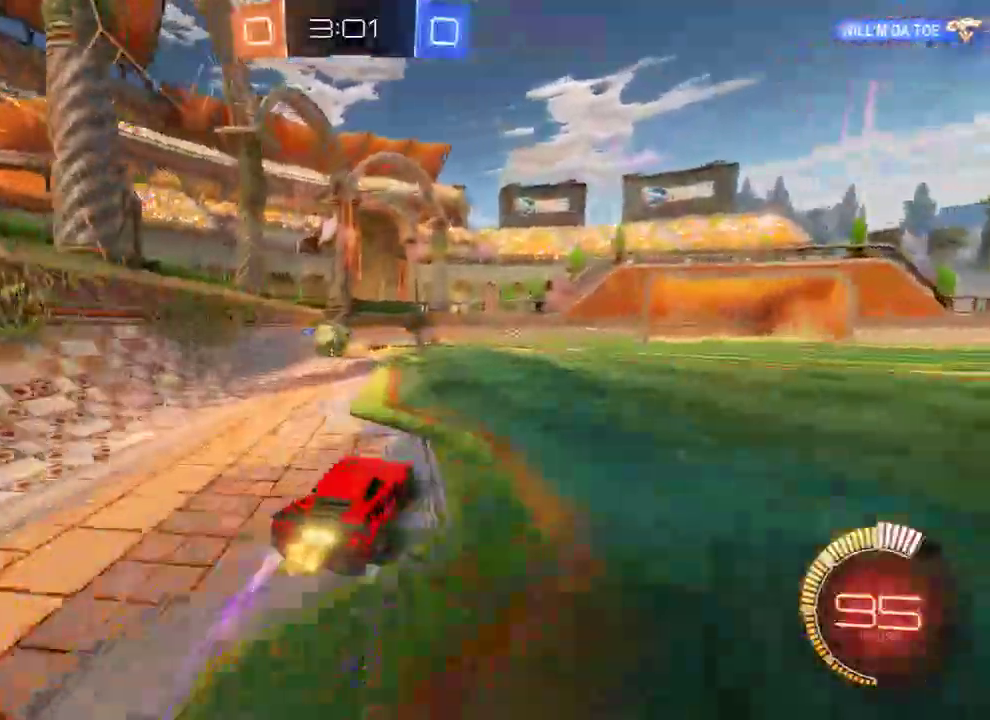
{"buttons": ["B"], "left_stick": "right", "right_stick": "center", "events": [[100, "X", "up"]]}
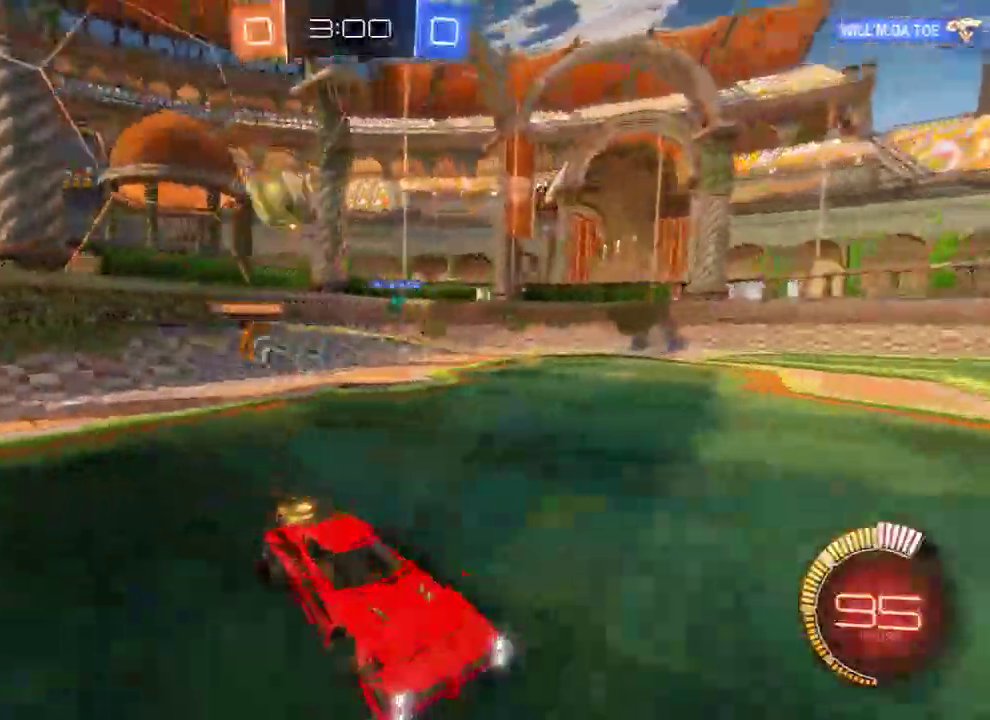
{"buttons": ["B"], "left_stick": "right", "right_stick": "center", "events": [[67, "X", "down"], [100, "X", "up"], [233, "X", "down"], [350, "X", "up"]]}
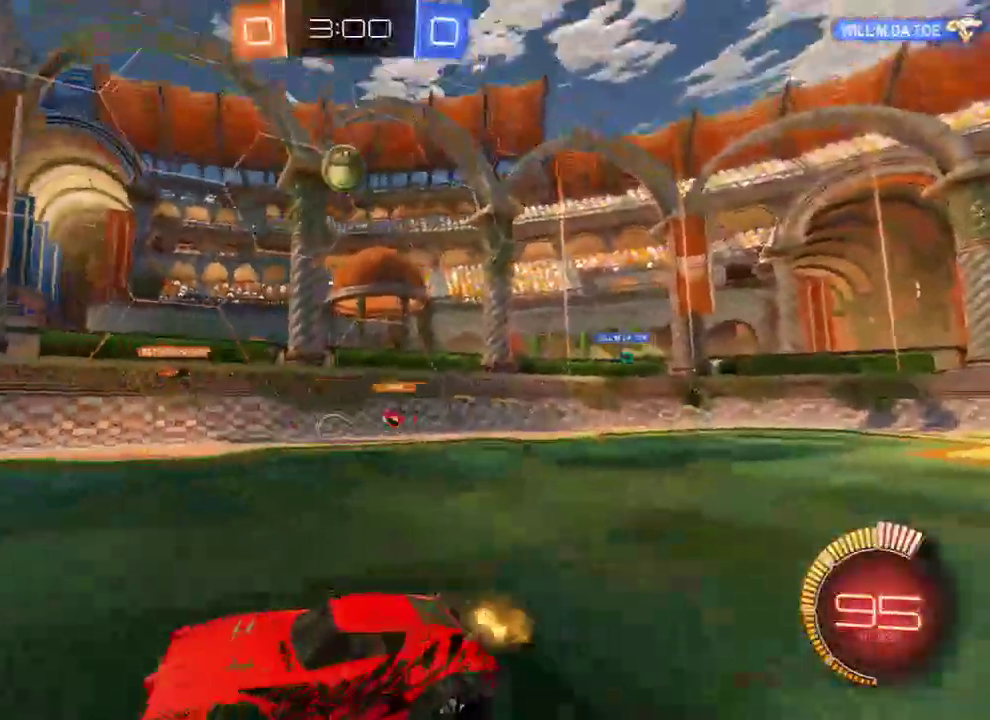
{"buttons": ["B"], "left_stick": "down-right", "right_stick": "center", "events": [[50, "B", "up"], [117, "left_stick", "down-right"], [150, "A", "down"], [183, "B", "down"], [283, "A", "up"], [283, "R2", "down"], [317, "A", "down"], [450, "A", "up"], [483, "R2", "up"]]}
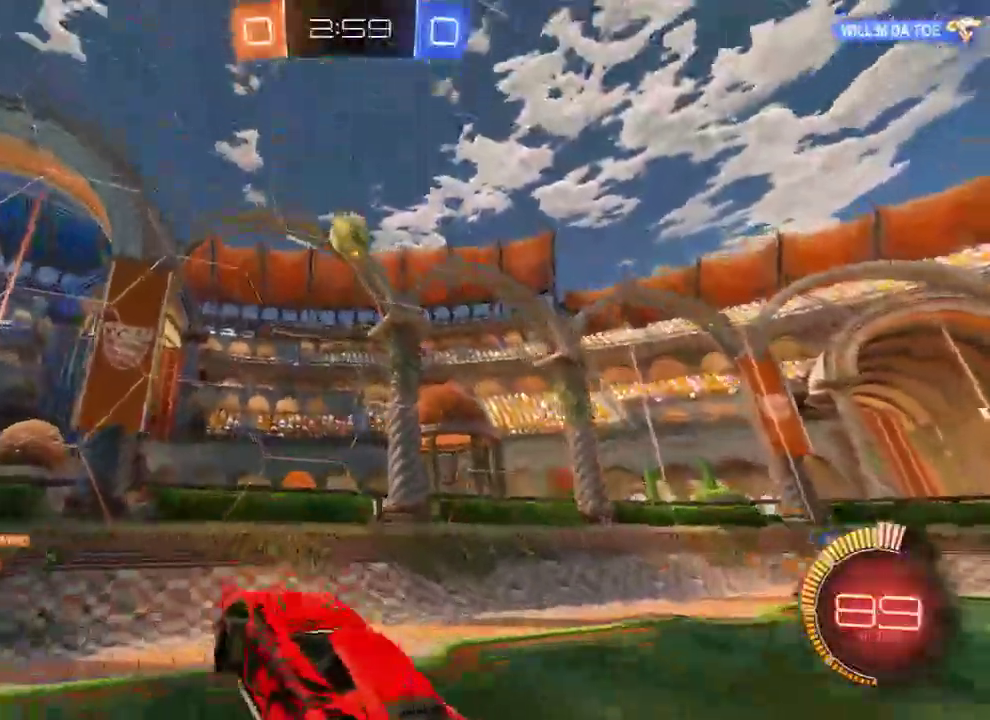
{"buttons": ["B", "R2"], "left_stick": "up", "right_stick": "center", "events": [[50, "L2", "down"], [50, "R2", "down"], [117, "left_stick", "down-left"], [317, "L2", "up"], [317, "left_stick", "up"]]}
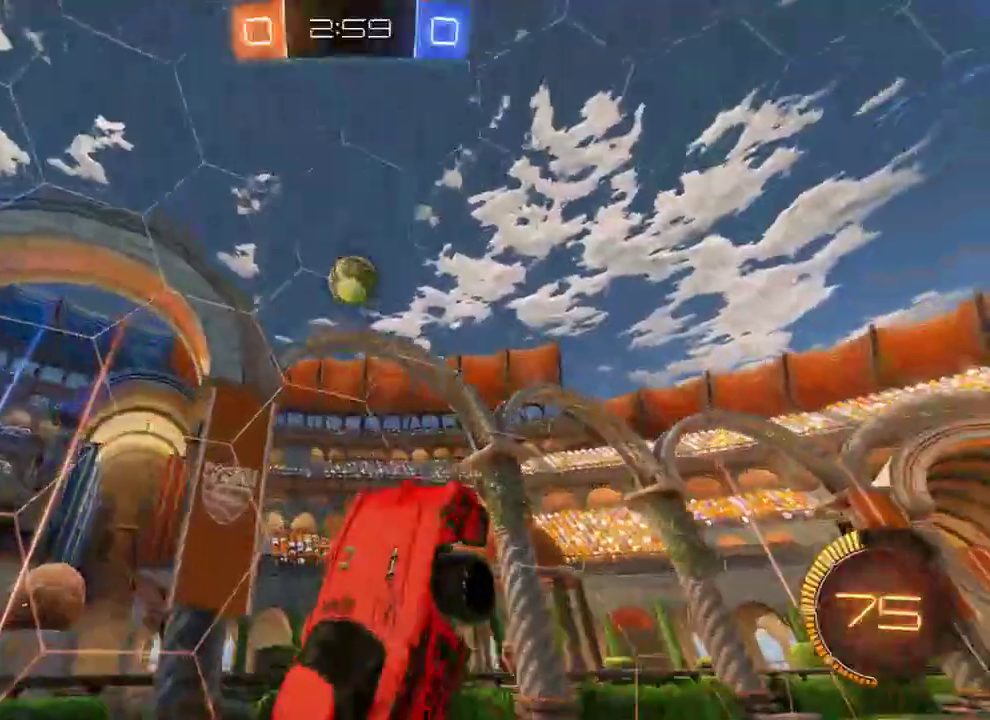
{"buttons": ["B", "R2"], "left_stick": "up-left", "right_stick": "center", "events": [[17, "left_stick", "down-left"], [217, "left_stick", "up-left"], [317, "R2", "up"], [400, "R2", "down"]]}
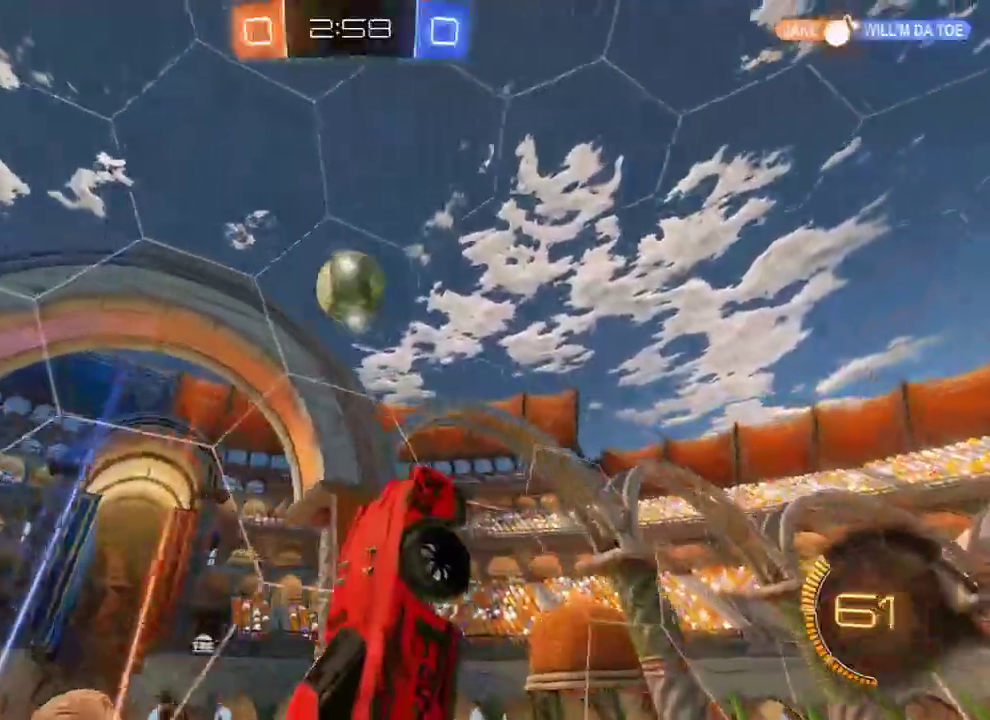
{"buttons": ["B", "R2"], "left_stick": "down-left", "right_stick": "center", "events": [[50, "left_stick", "right"], [133, "R2", "up"], [167, "left_stick", "down-left"], [300, "left_stick", "up"], [367, "left_stick", "left"], [400, "R2", "down"], [417, "left_stick", "down-left"]]}
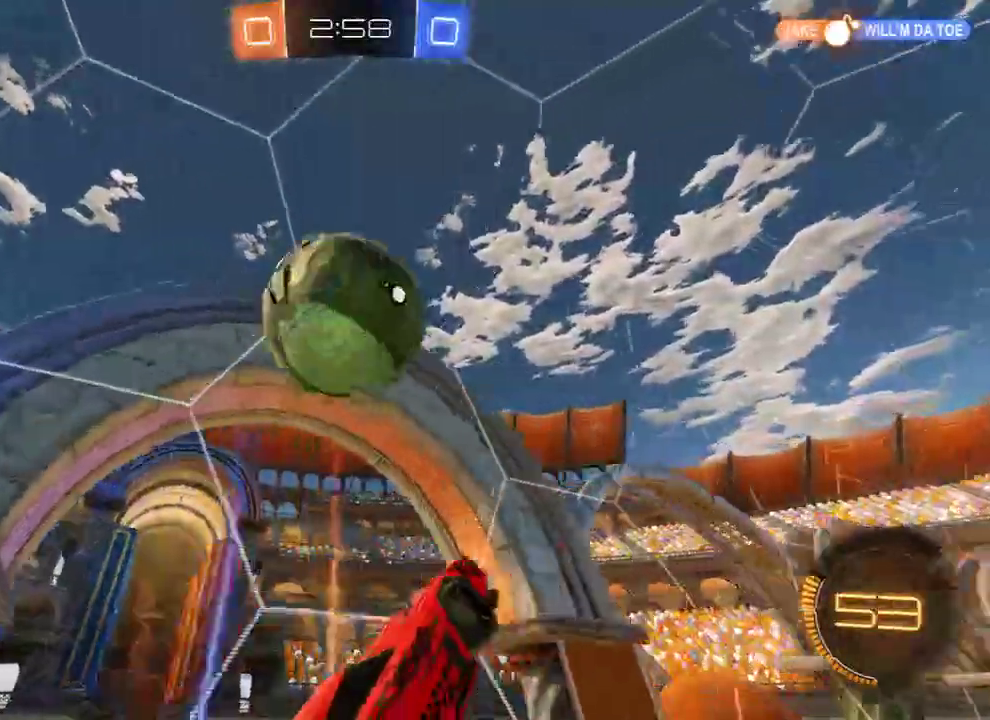
{"buttons": ["B"], "left_stick": "down-left", "right_stick": "center", "events": [[67, "R2", "up"], [267, "L2", "down"], [433, "L2", "up"]]}